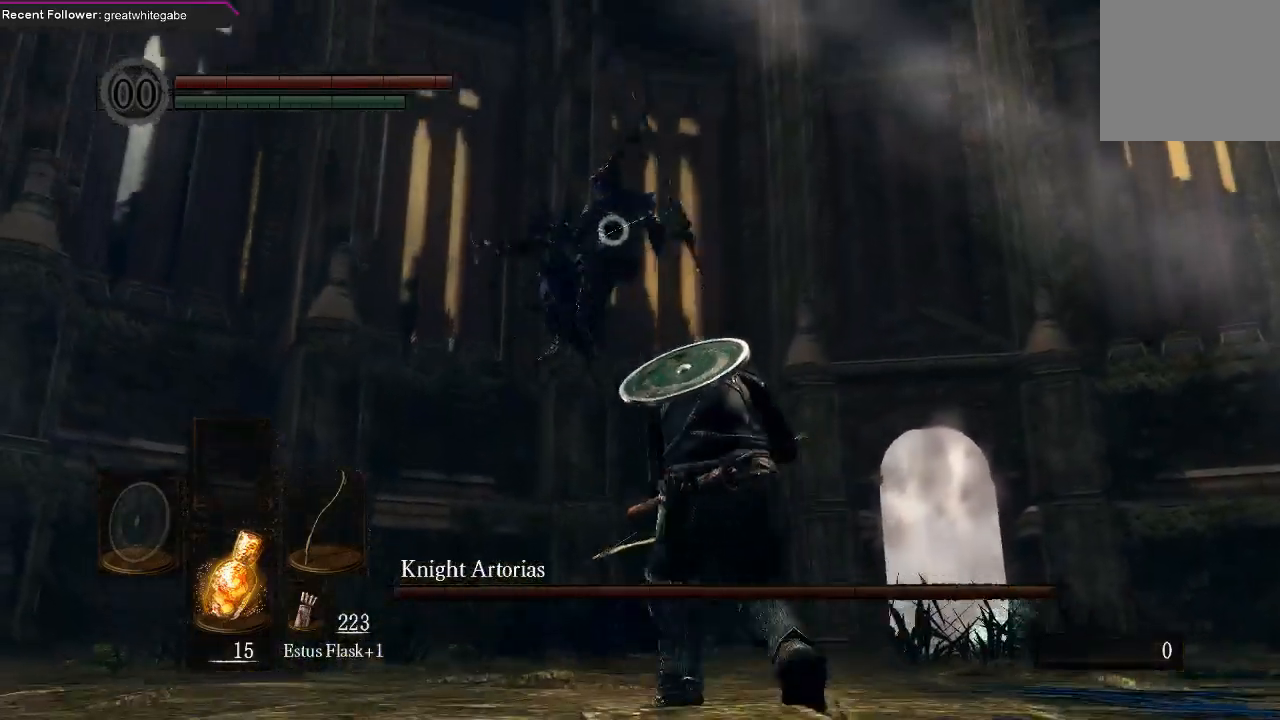
Gameplay with a controller (Xbox layout); each line is a JSON object with the inputs held at the frame after it. "events" lists button and stick changes between this image and that frame as [ms after this image, input, new state], when the widget could be followed in between.
{"buttons": [], "left_stick": "center", "right_stick": "center", "events": [[67, "B", "down"], [167, "B", "up"], [467, "left_stick", "center"]]}
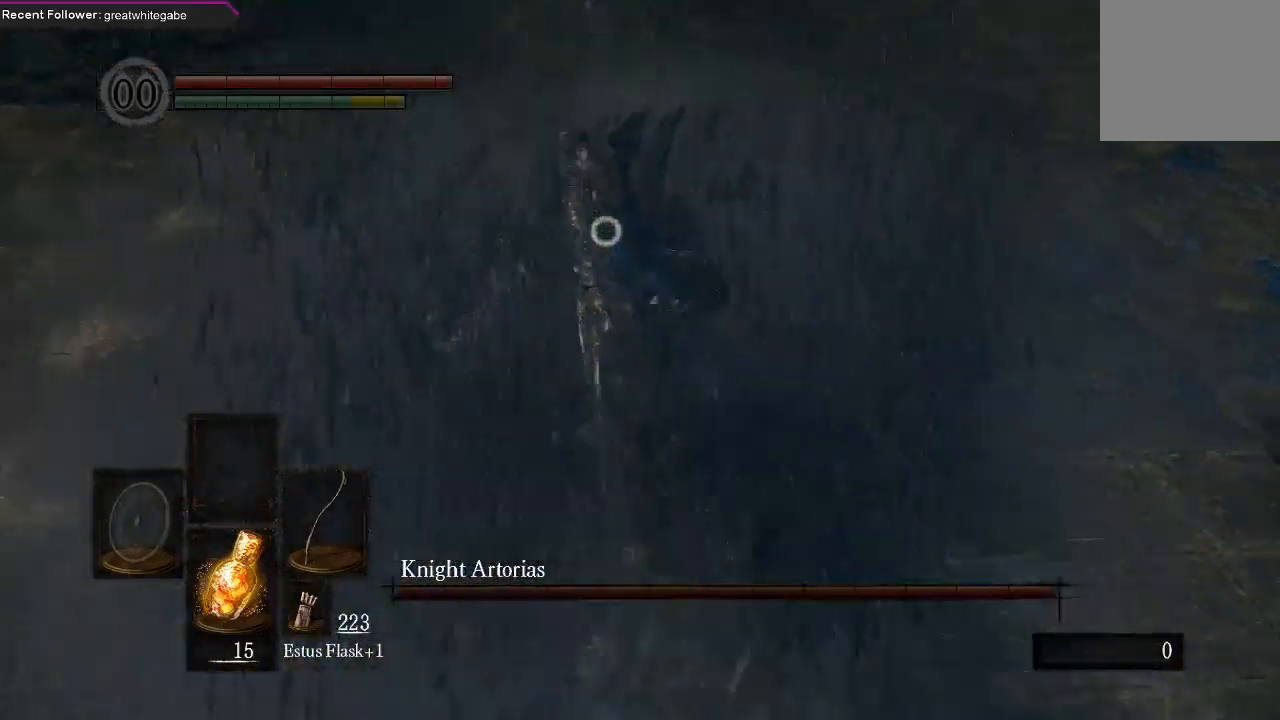
{"buttons": ["R1"], "left_stick": "center", "right_stick": "center", "events": [[267, "R1", "down"], [367, "R1", "up"], [433, "R1", "down"]]}
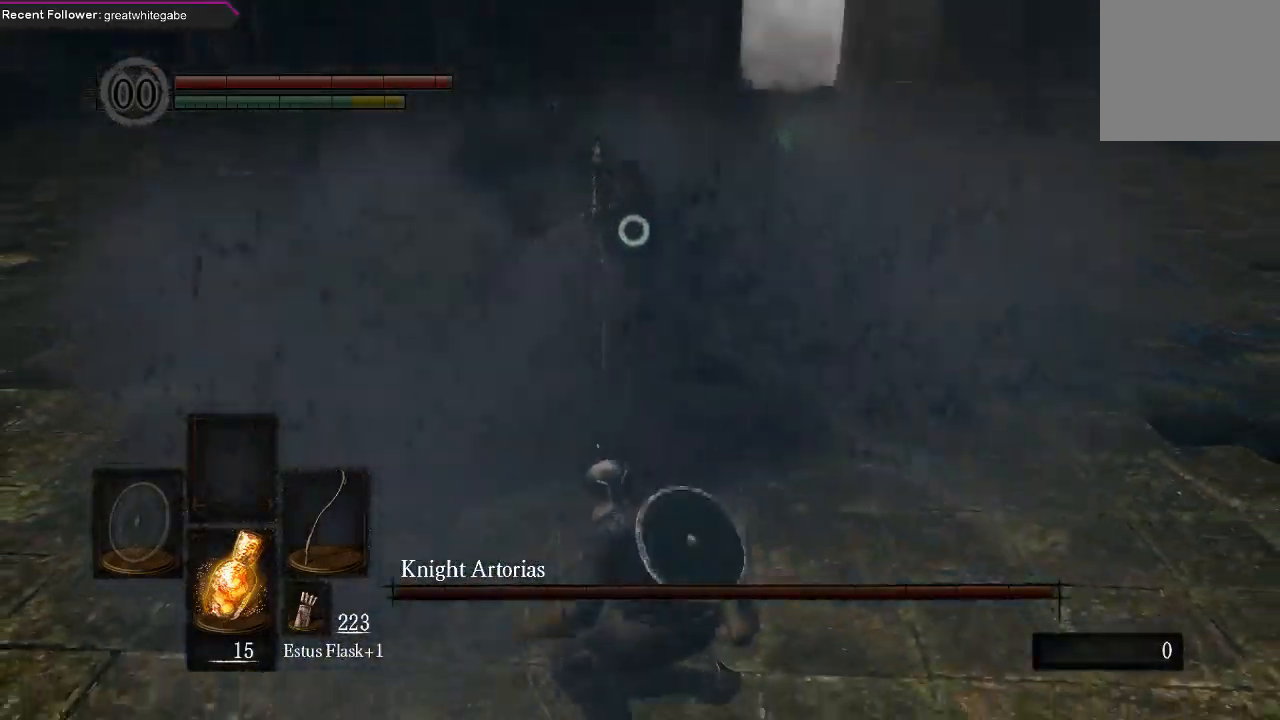
{"buttons": [], "left_stick": "center", "right_stick": "center", "events": [[33, "R1", "up"]]}
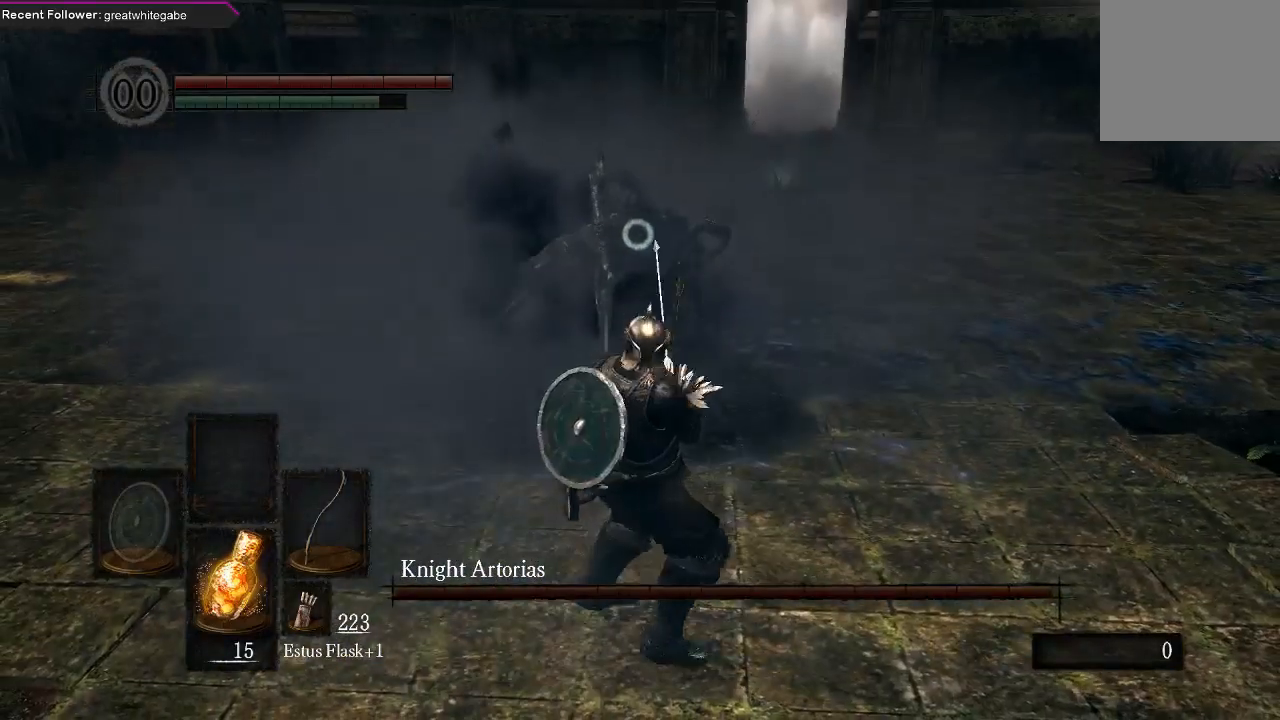
{"buttons": [], "left_stick": "center", "right_stick": "center", "events": []}
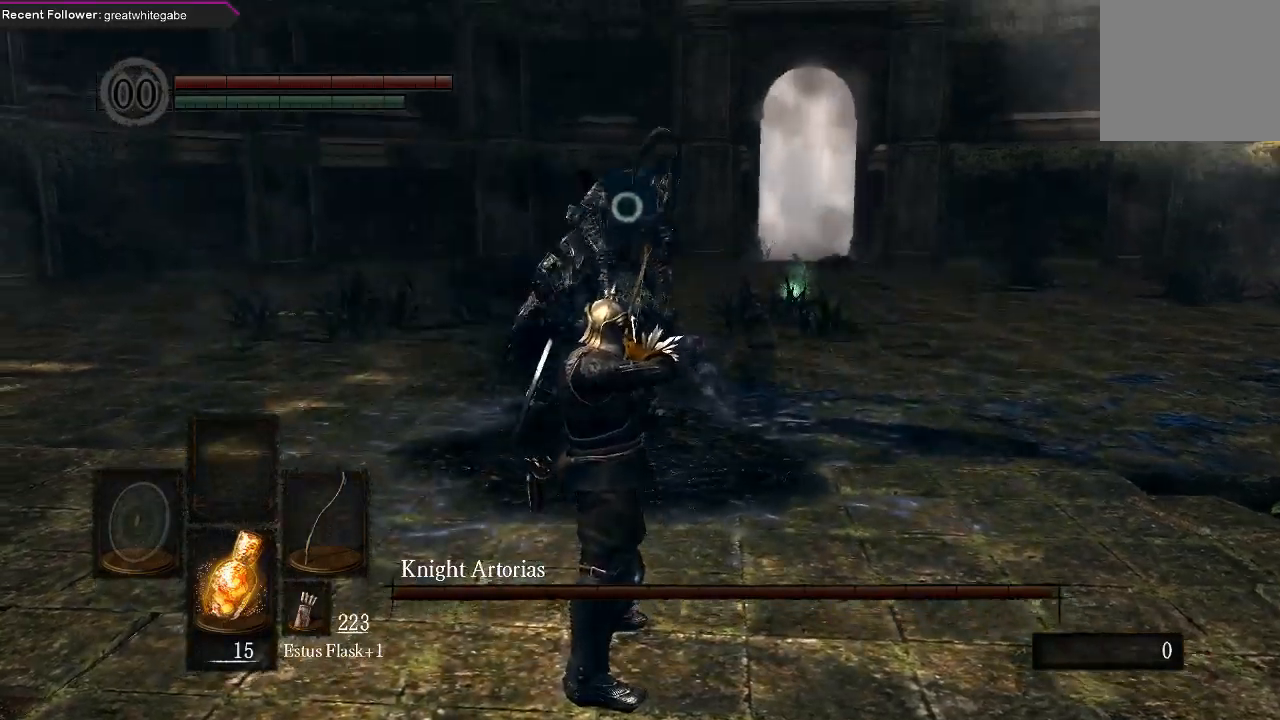
{"buttons": [], "left_stick": "down", "right_stick": "center", "events": [[133, "left_stick", "down"]]}
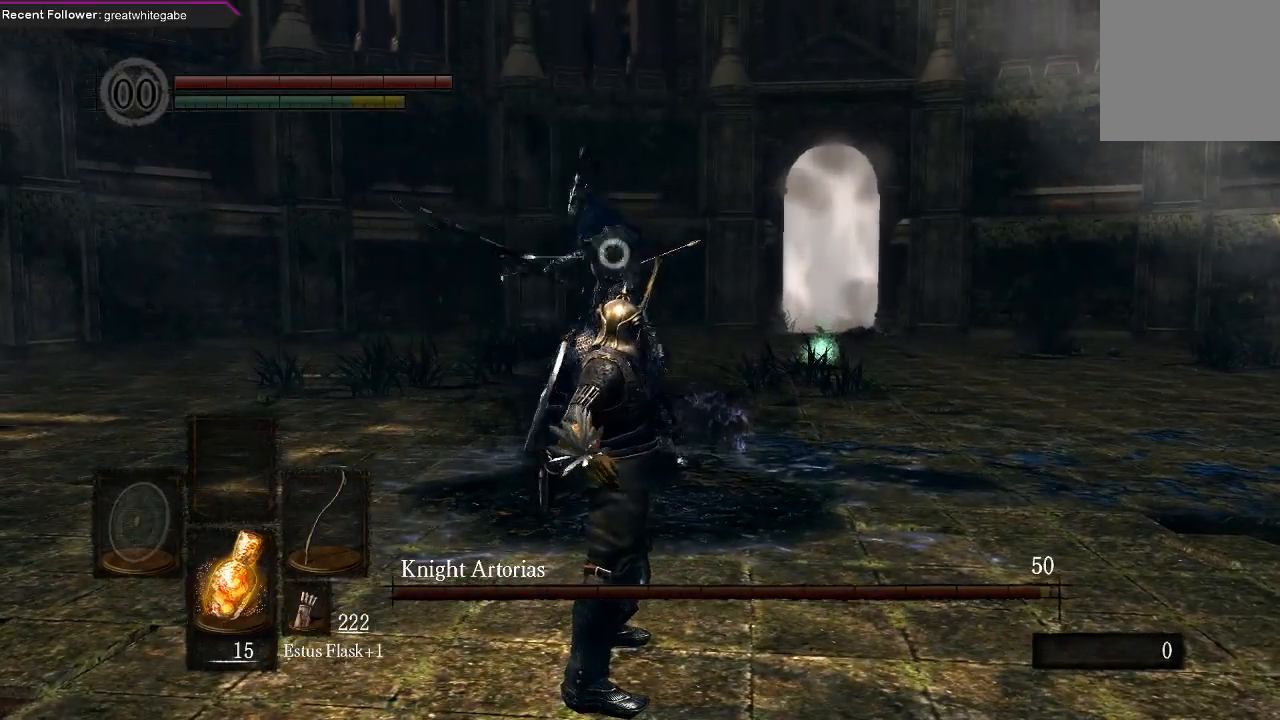
{"buttons": ["B"], "left_stick": "down", "right_stick": "center", "events": [[467, "B", "down"]]}
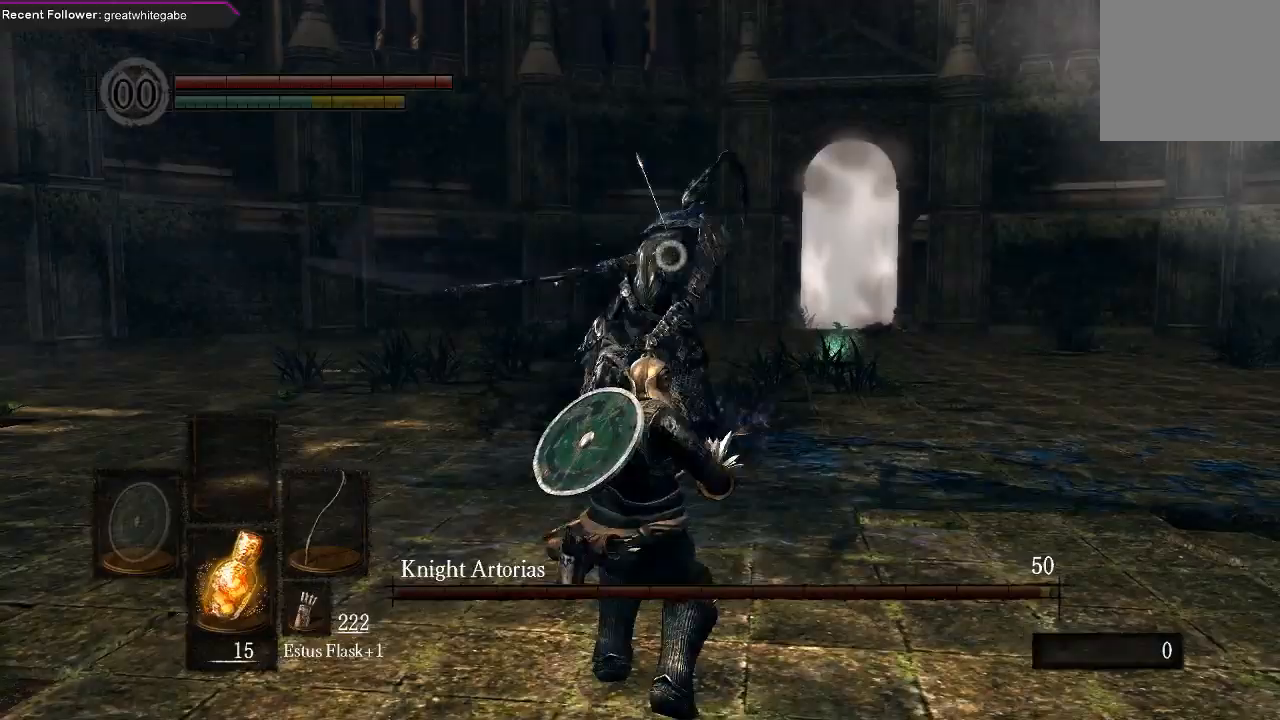
{"buttons": [], "left_stick": "down", "right_stick": "center", "events": [[67, "B", "up"]]}
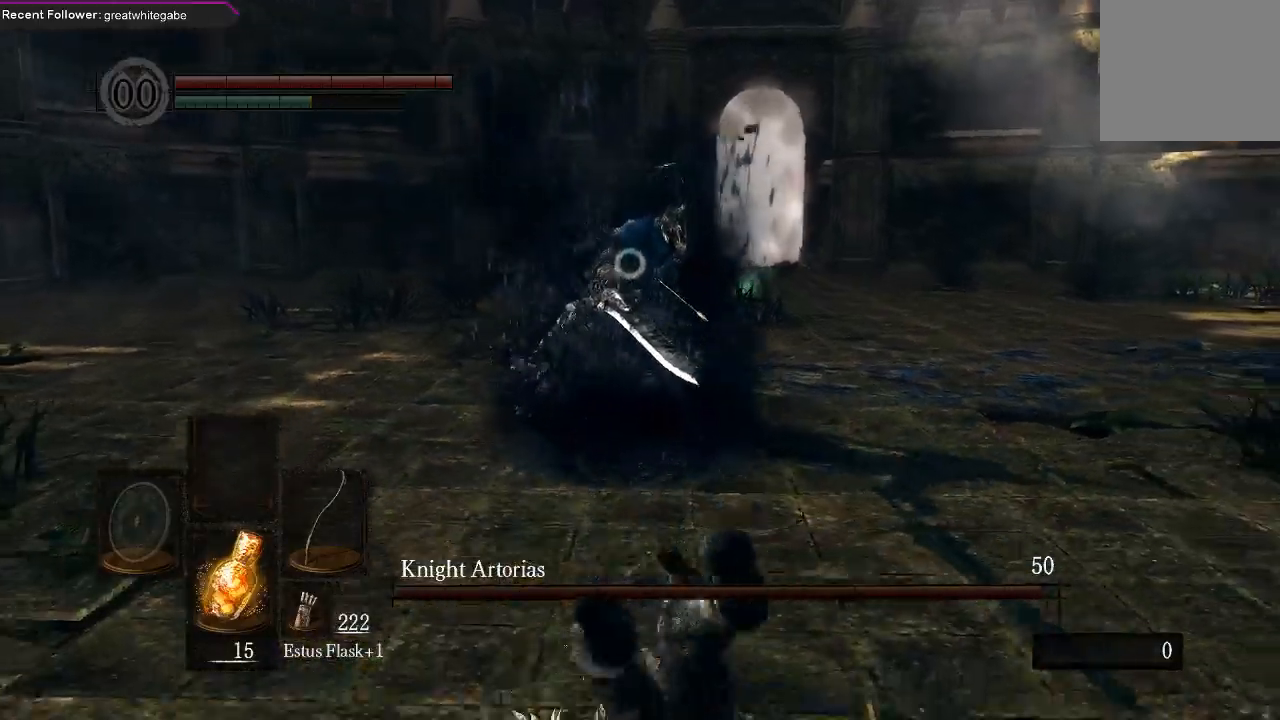
{"buttons": [], "left_stick": "down-right", "right_stick": "center", "events": [[100, "left_stick", "center"], [233, "left_stick", "down"], [467, "left_stick", "down-right"]]}
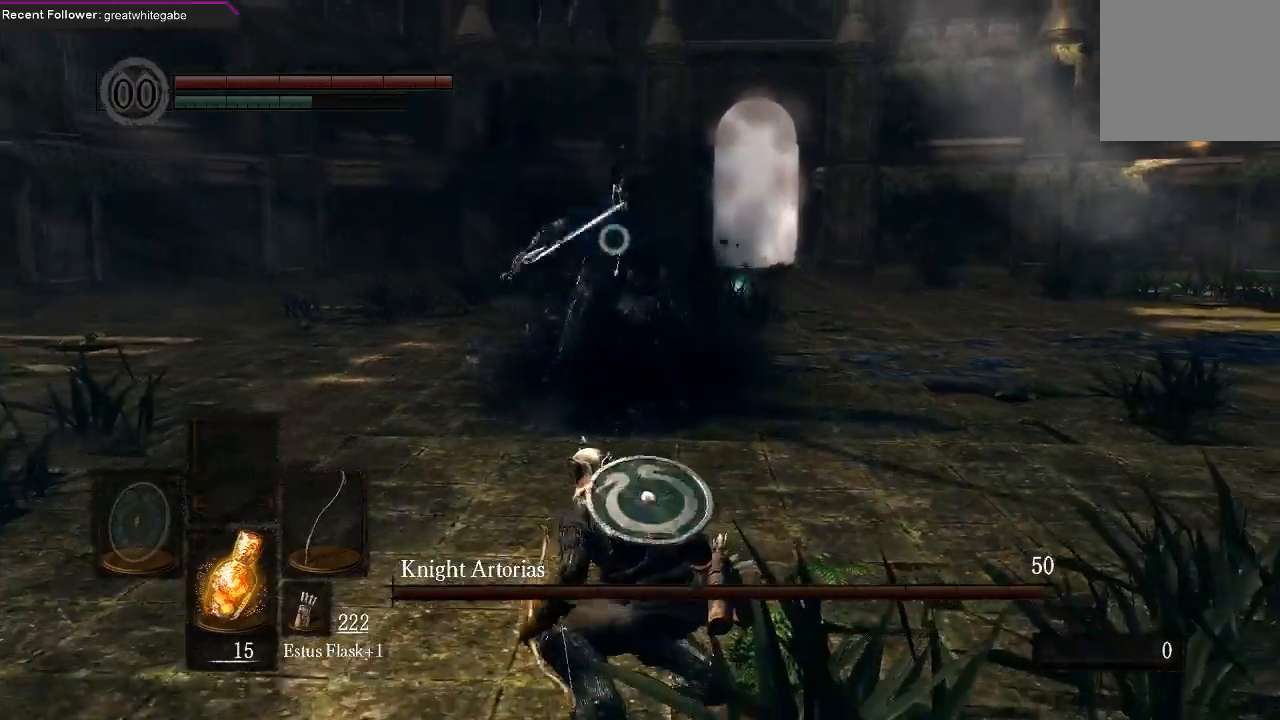
{"buttons": [], "left_stick": "down-right", "right_stick": "center", "events": []}
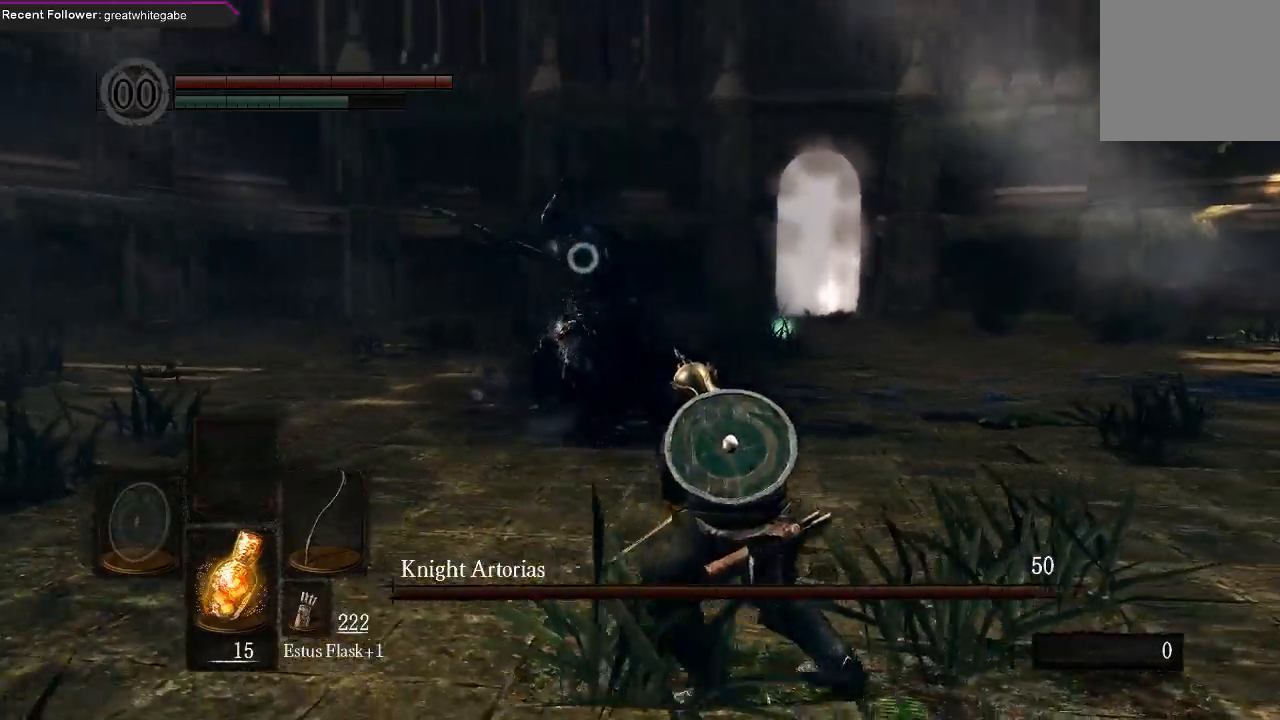
{"buttons": [], "left_stick": "down-right", "right_stick": "center", "events": []}
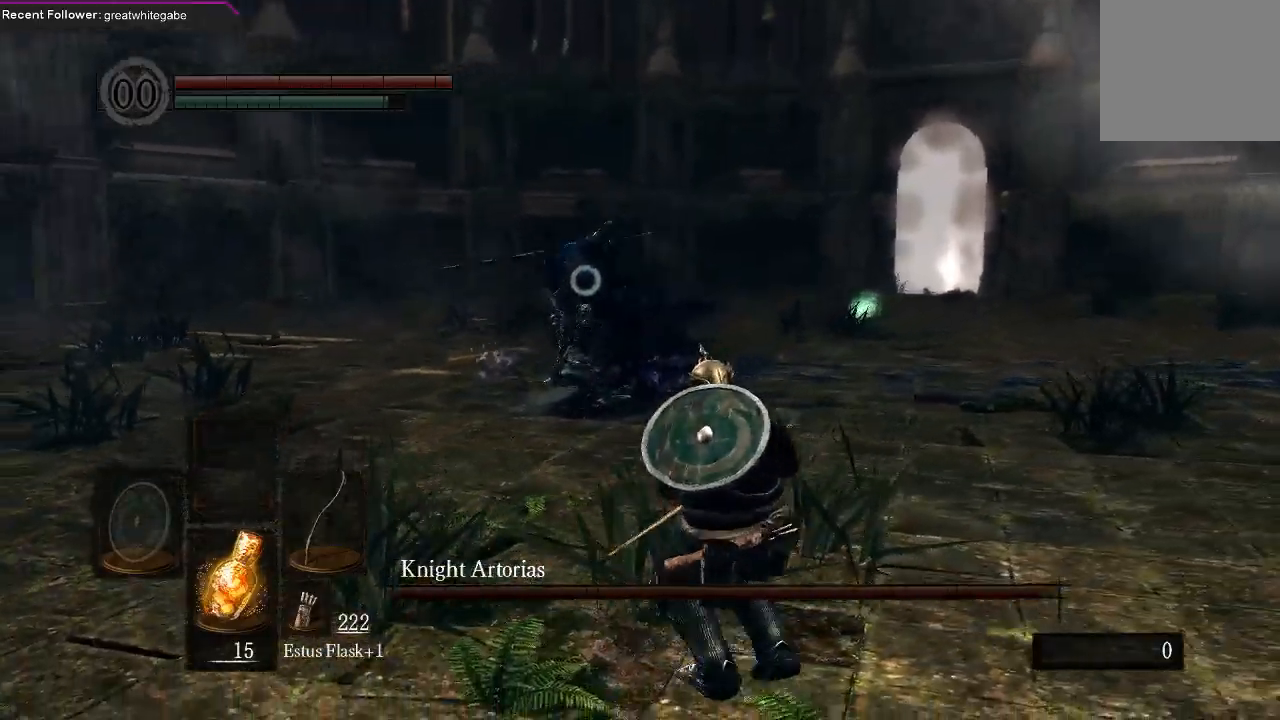
{"buttons": [], "left_stick": "right", "right_stick": "center", "events": [[167, "left_stick", "right"], [367, "B", "down"], [467, "B", "up"]]}
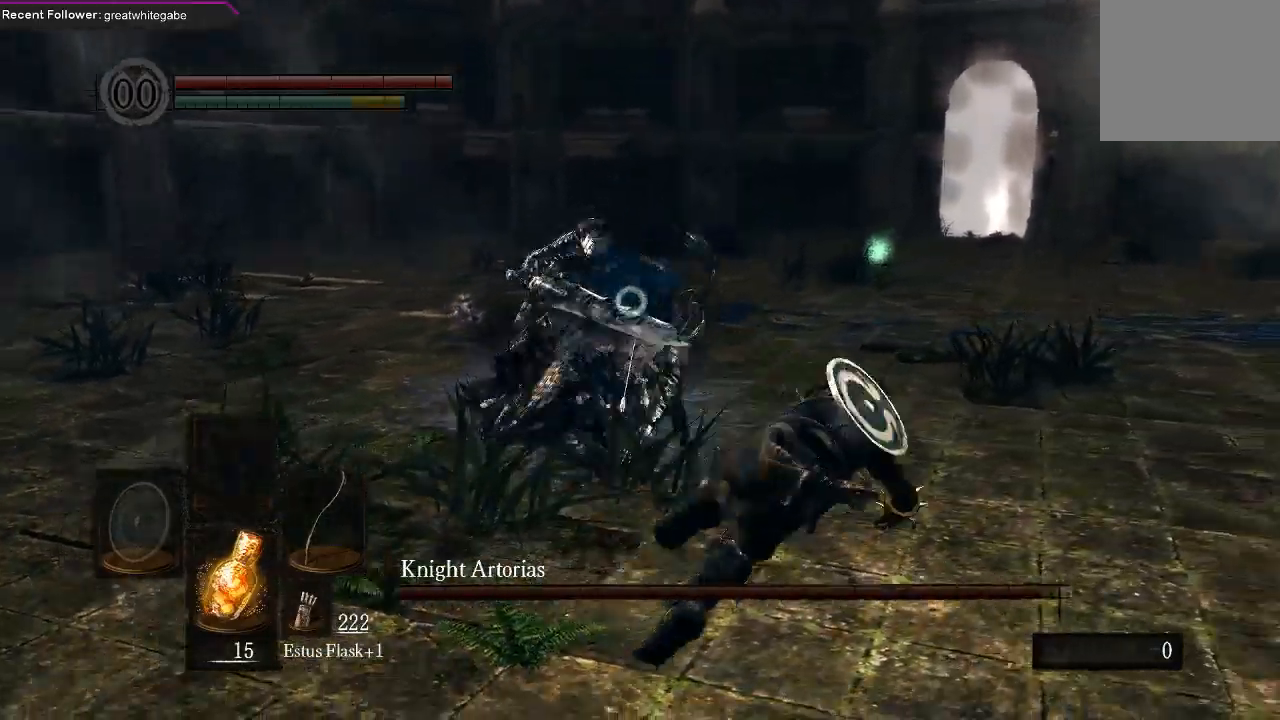
{"buttons": [], "left_stick": "center", "right_stick": "center", "events": [[233, "left_stick", "center"], [400, "R1", "down"], [500, "R1", "up"]]}
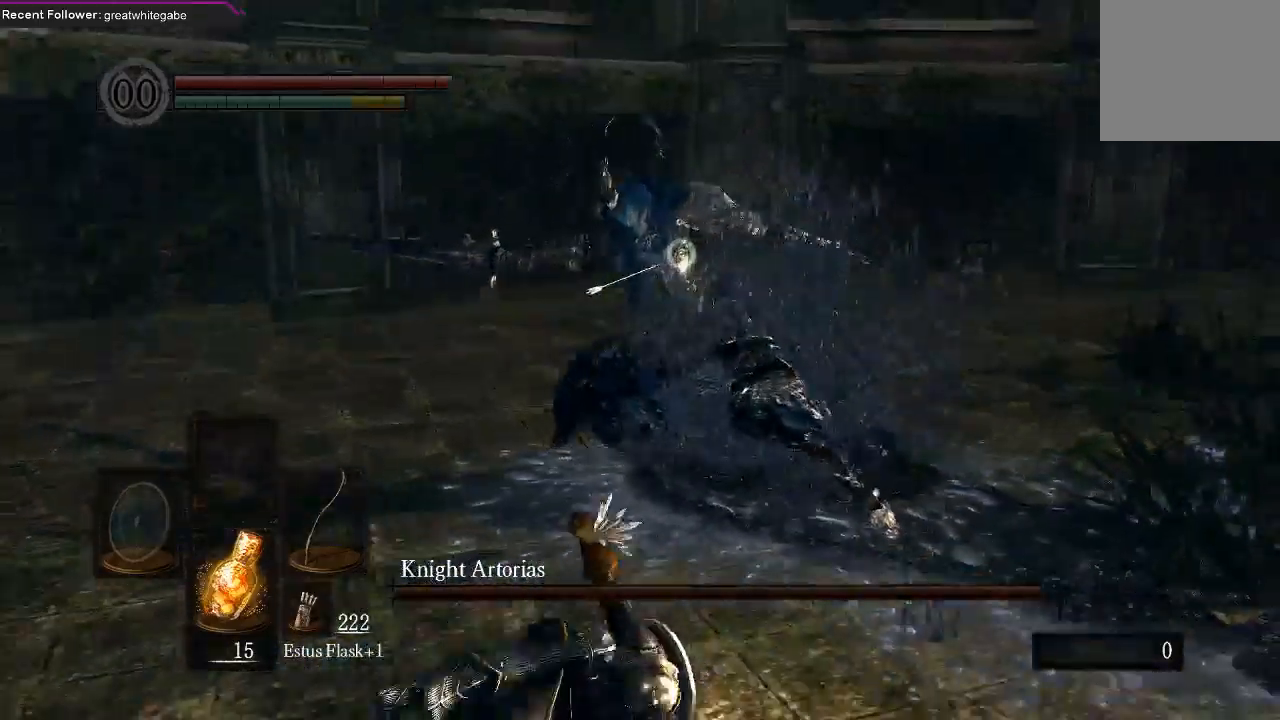
{"buttons": [], "left_stick": "center", "right_stick": "center", "events": [[67, "R1", "down"], [167, "R1", "up"], [233, "R1", "down"], [367, "R1", "up"]]}
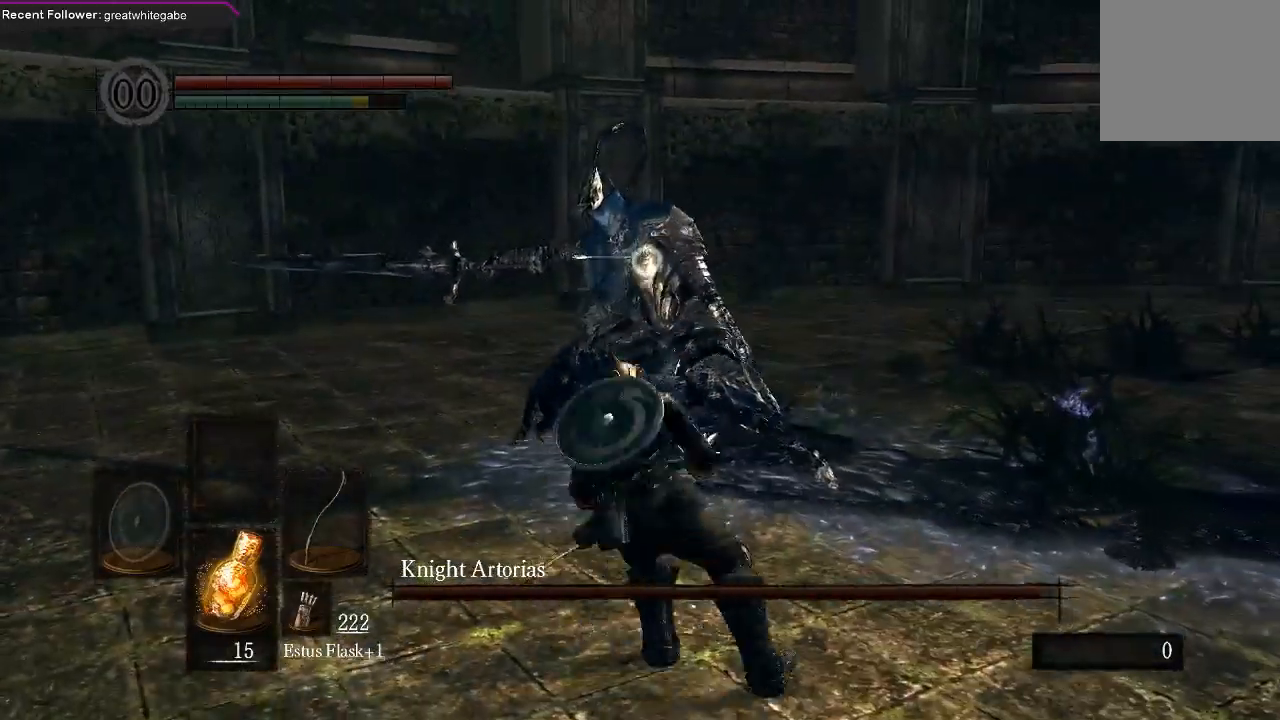
{"buttons": [], "left_stick": "center", "right_stick": "center", "events": []}
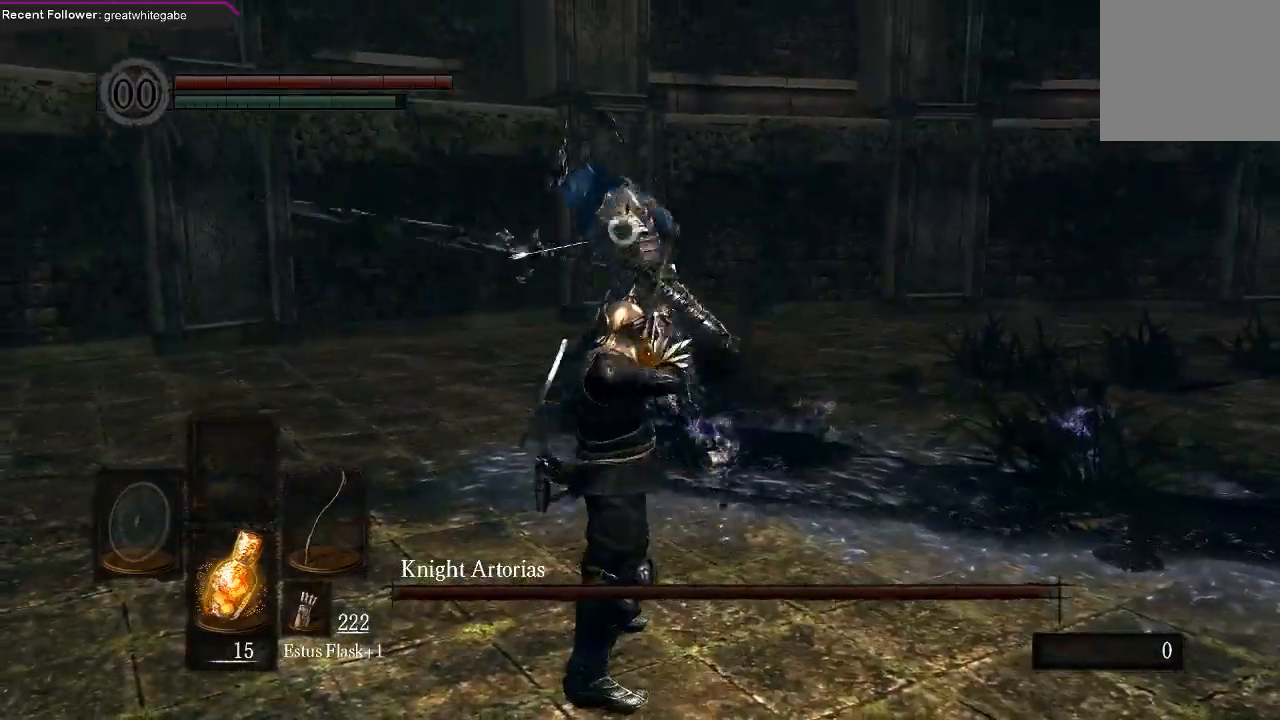
{"buttons": [], "left_stick": "center", "right_stick": "center", "events": []}
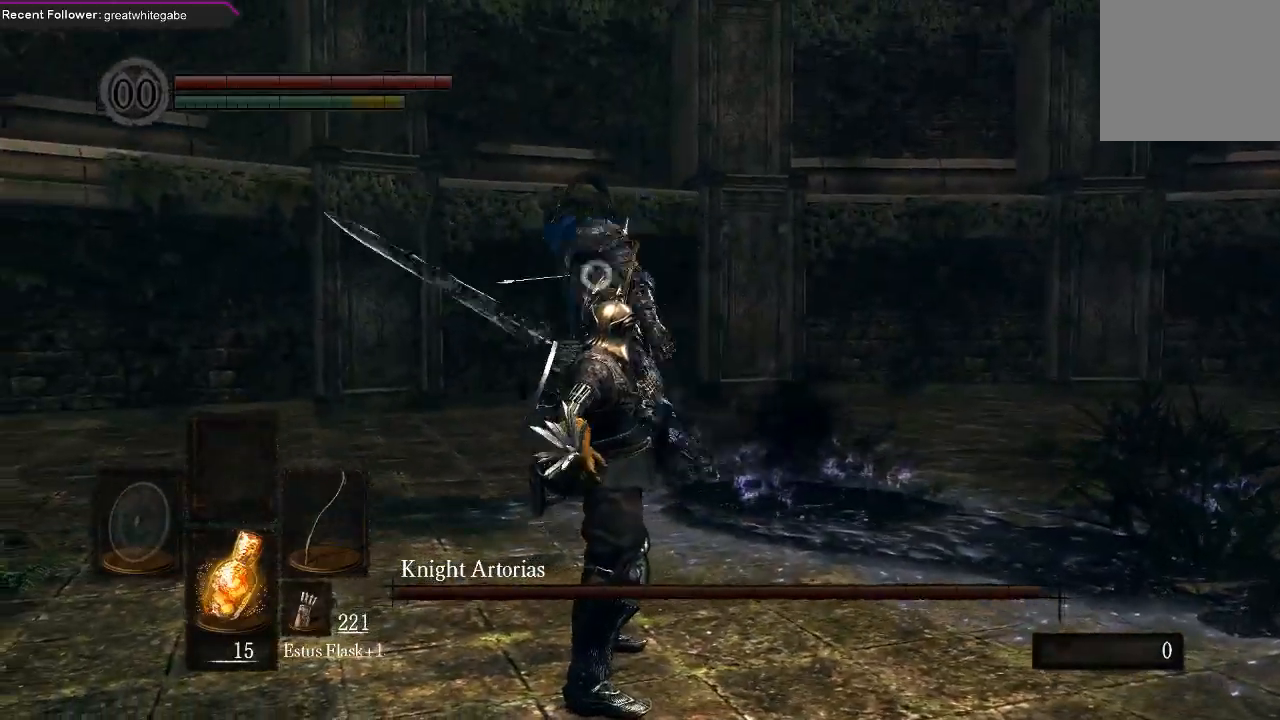
{"buttons": [], "left_stick": "down", "right_stick": "center", "events": [[100, "left_stick", "down"]]}
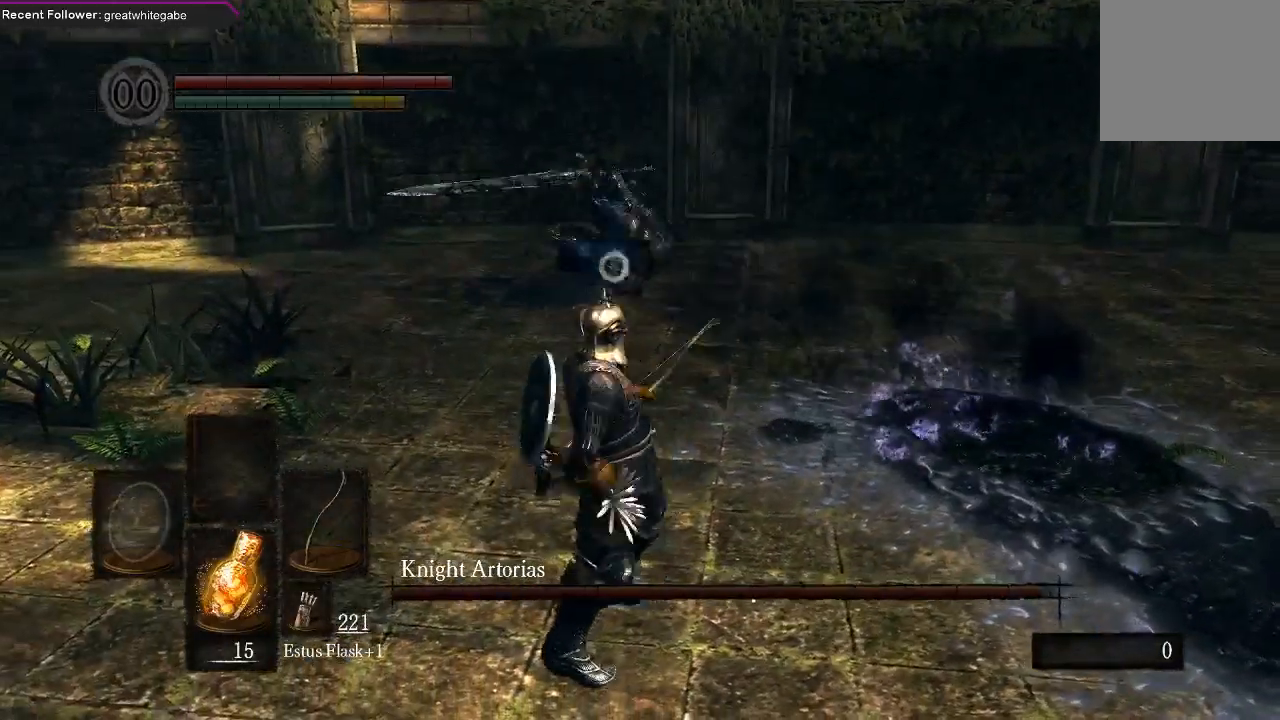
{"buttons": [], "left_stick": "down", "right_stick": "center", "events": []}
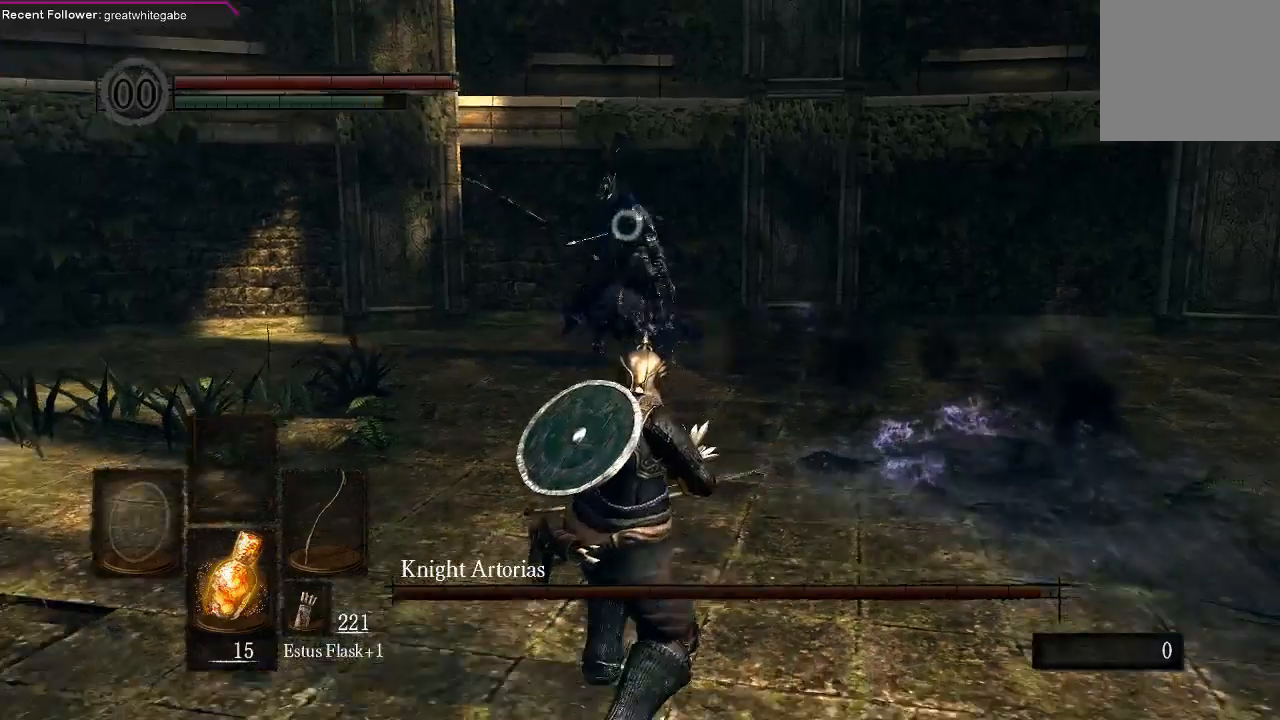
{"buttons": [], "left_stick": "down", "right_stick": "center", "events": []}
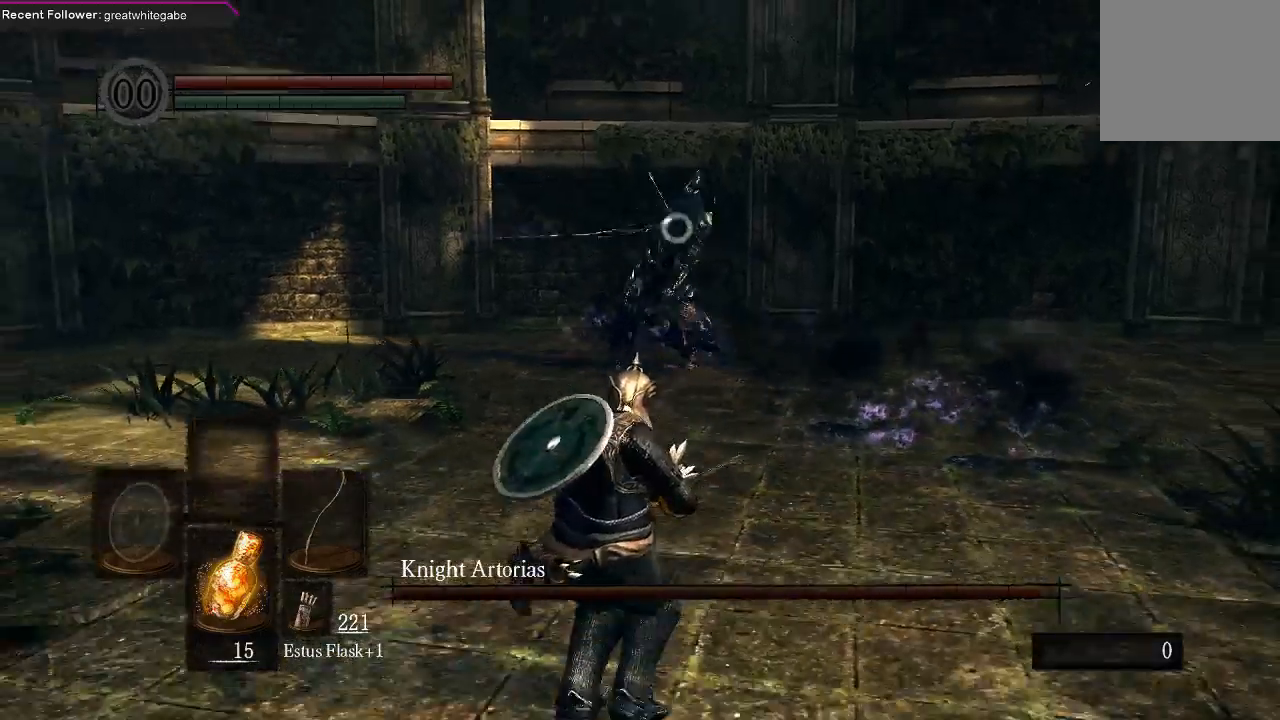
{"buttons": [], "left_stick": "down", "right_stick": "center", "events": []}
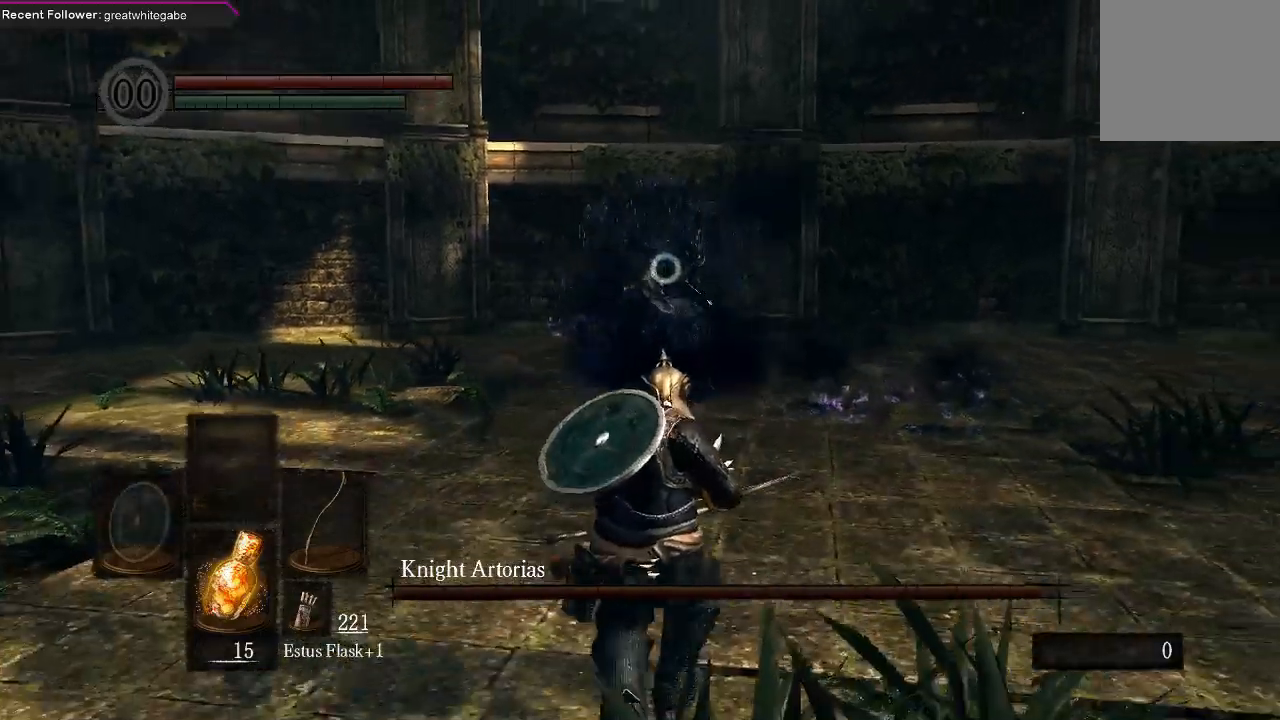
{"buttons": [], "left_stick": "center", "right_stick": "center", "events": [[167, "R1", "down"], [167, "left_stick", "center"], [300, "R1", "up"]]}
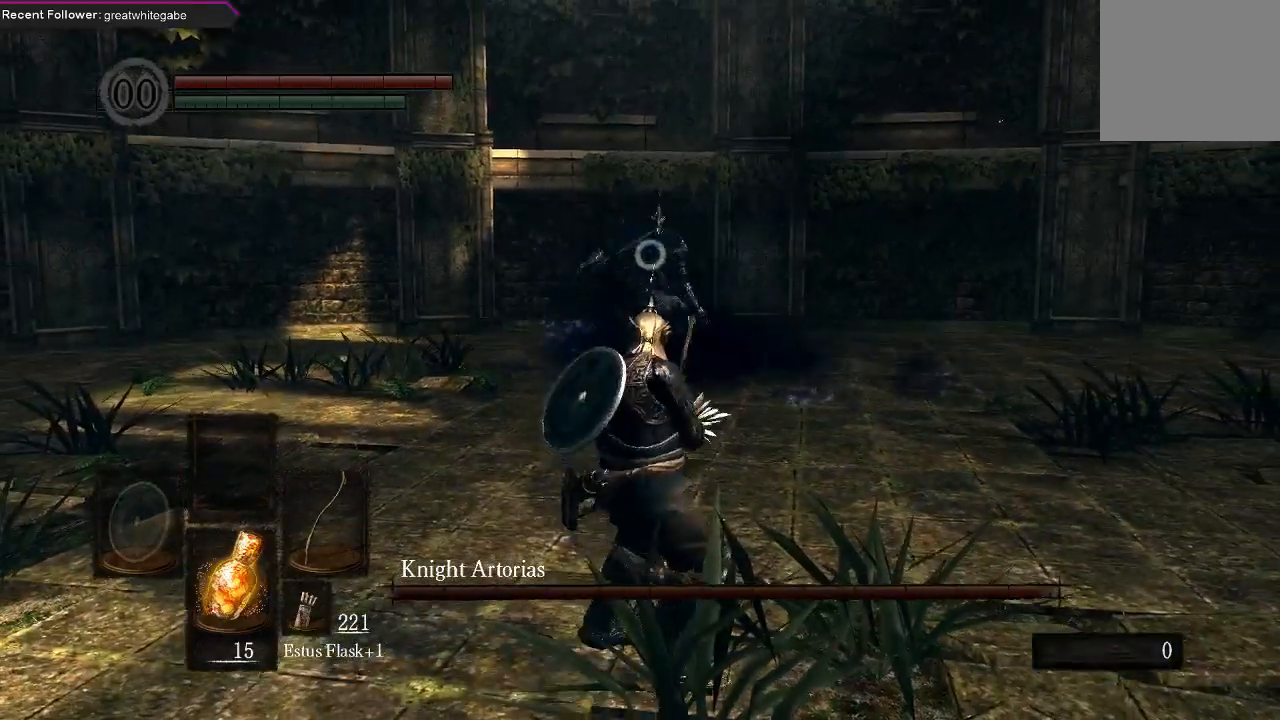
{"buttons": [], "left_stick": "center", "right_stick": "center", "events": []}
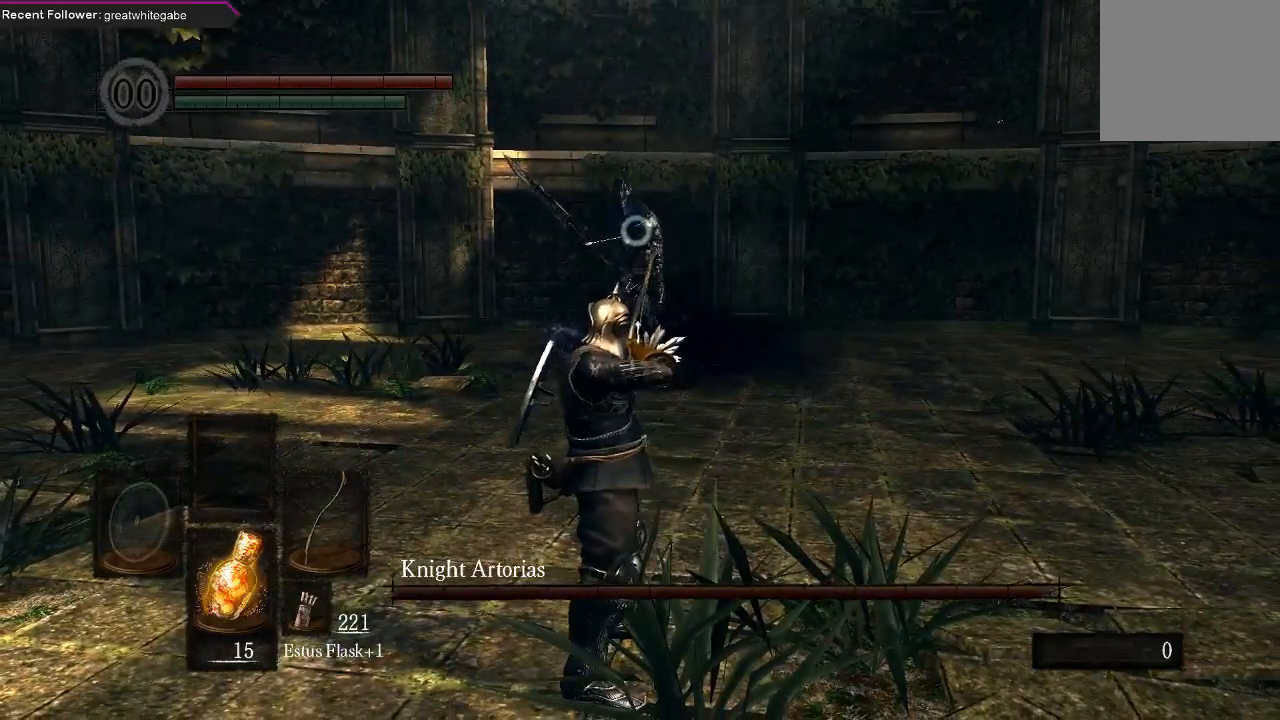
{"buttons": [], "left_stick": "down", "right_stick": "center", "events": [[500, "left_stick", "down"]]}
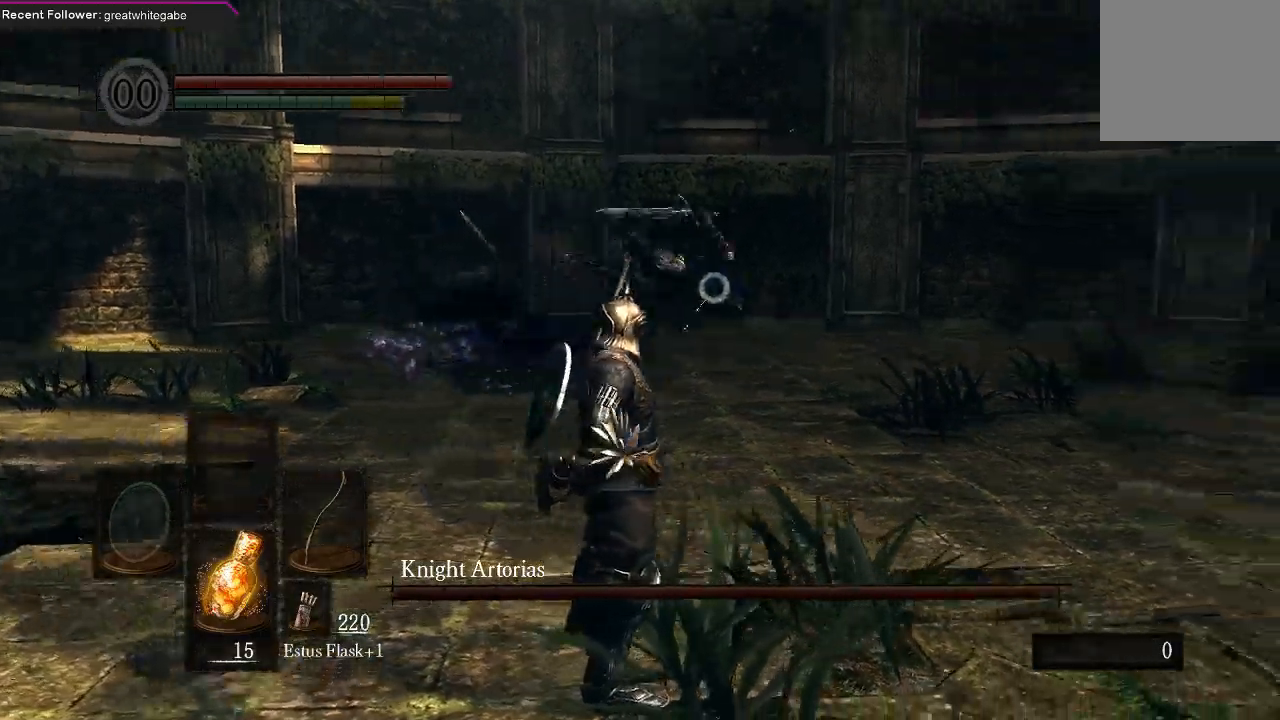
{"buttons": [], "left_stick": "down", "right_stick": "center", "events": []}
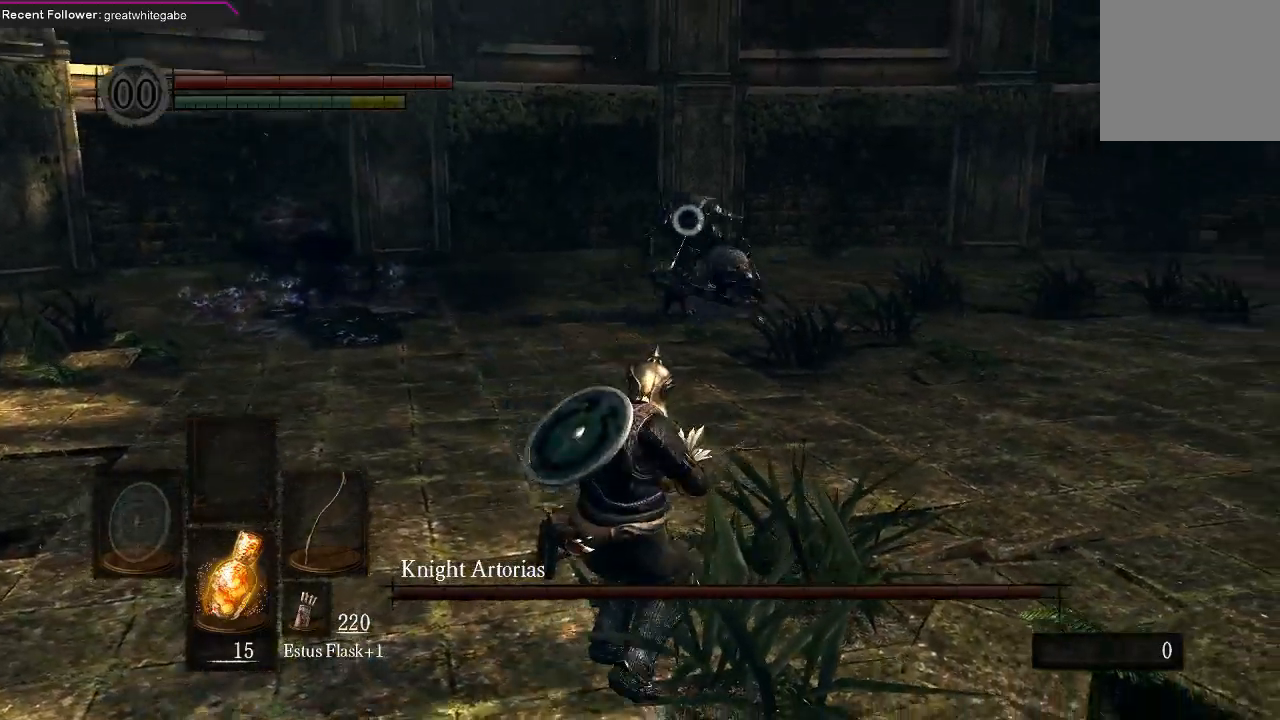
{"buttons": [], "left_stick": "down", "right_stick": "center", "events": []}
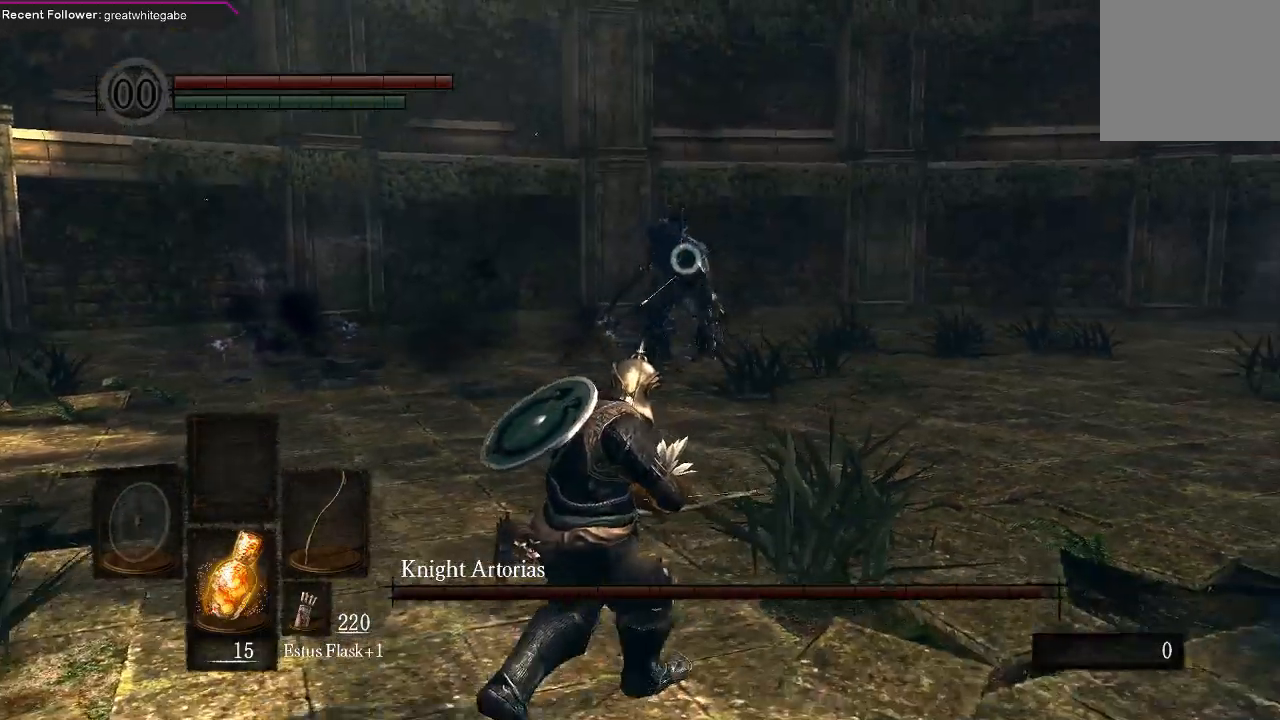
{"buttons": [], "left_stick": "down", "right_stick": "center", "events": []}
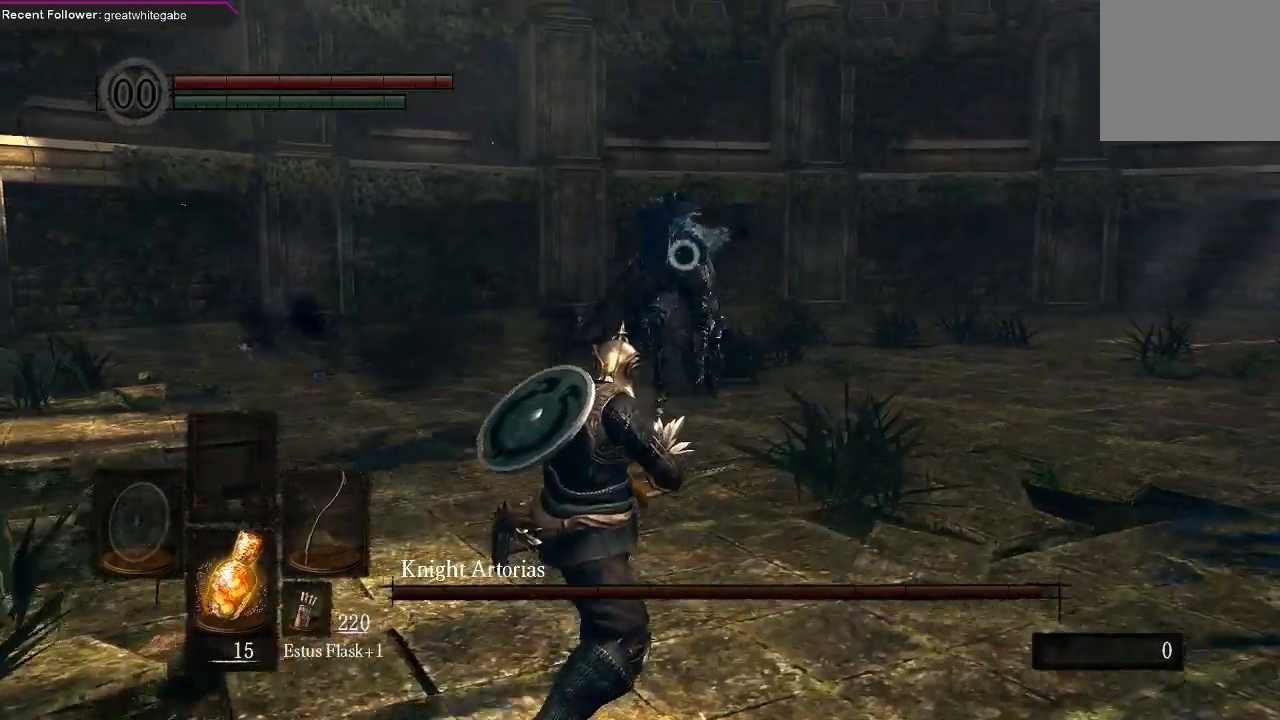
{"buttons": [], "left_stick": "down", "right_stick": "center", "events": []}
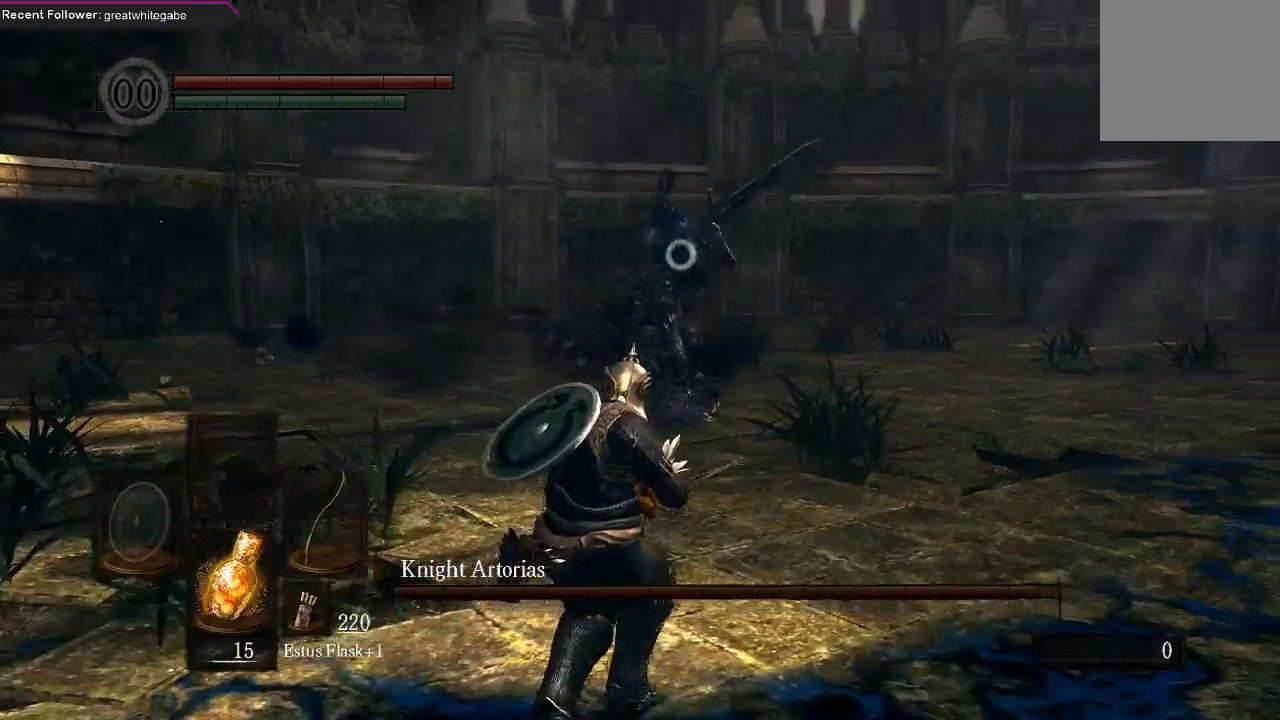
{"buttons": [], "left_stick": "down", "right_stick": "center", "events": []}
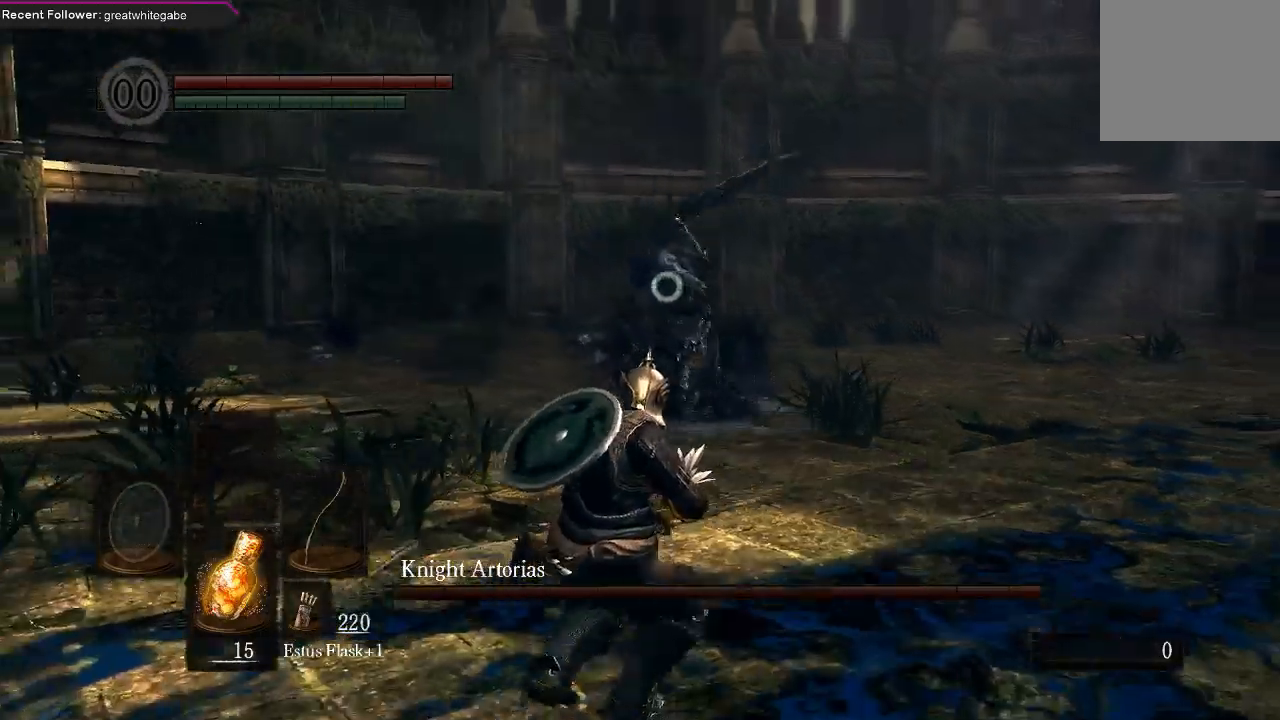
{"buttons": [], "left_stick": "down", "right_stick": "center", "events": [[400, "B", "down"], [500, "B", "up"]]}
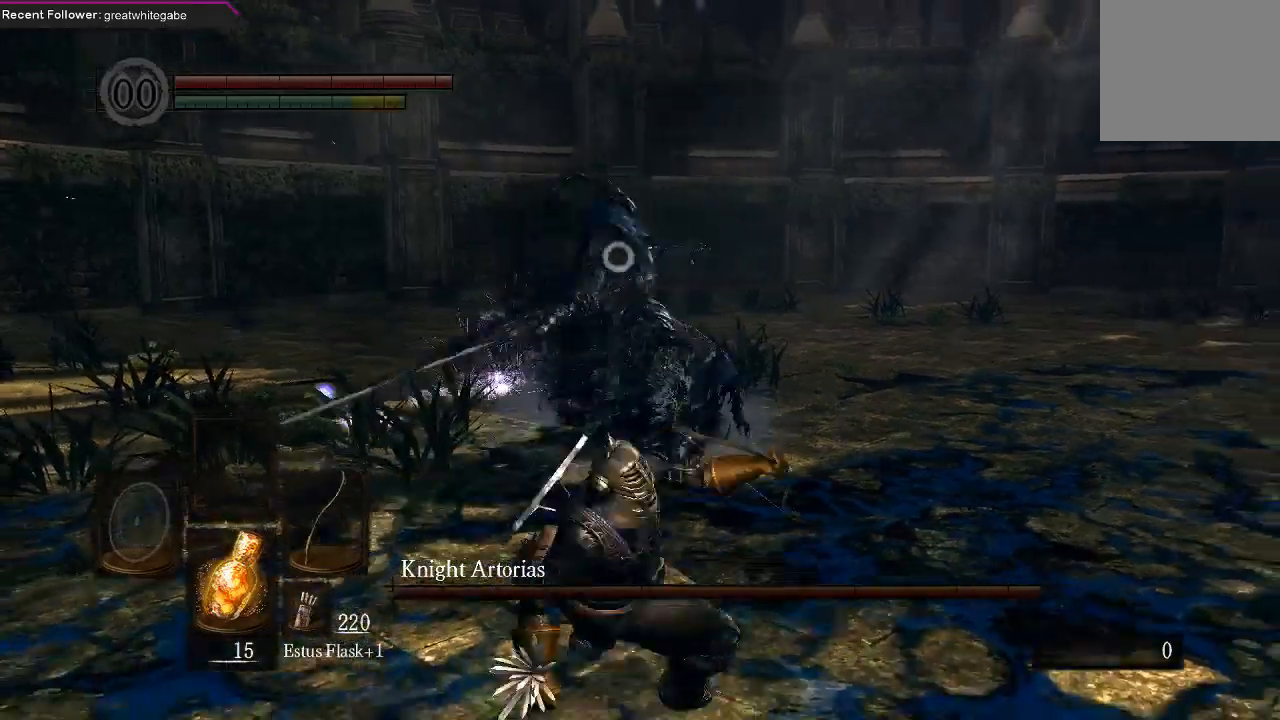
{"buttons": [], "left_stick": "center", "right_stick": "center", "events": [[200, "left_stick", "center"], [367, "R1", "down"], [467, "R1", "up"]]}
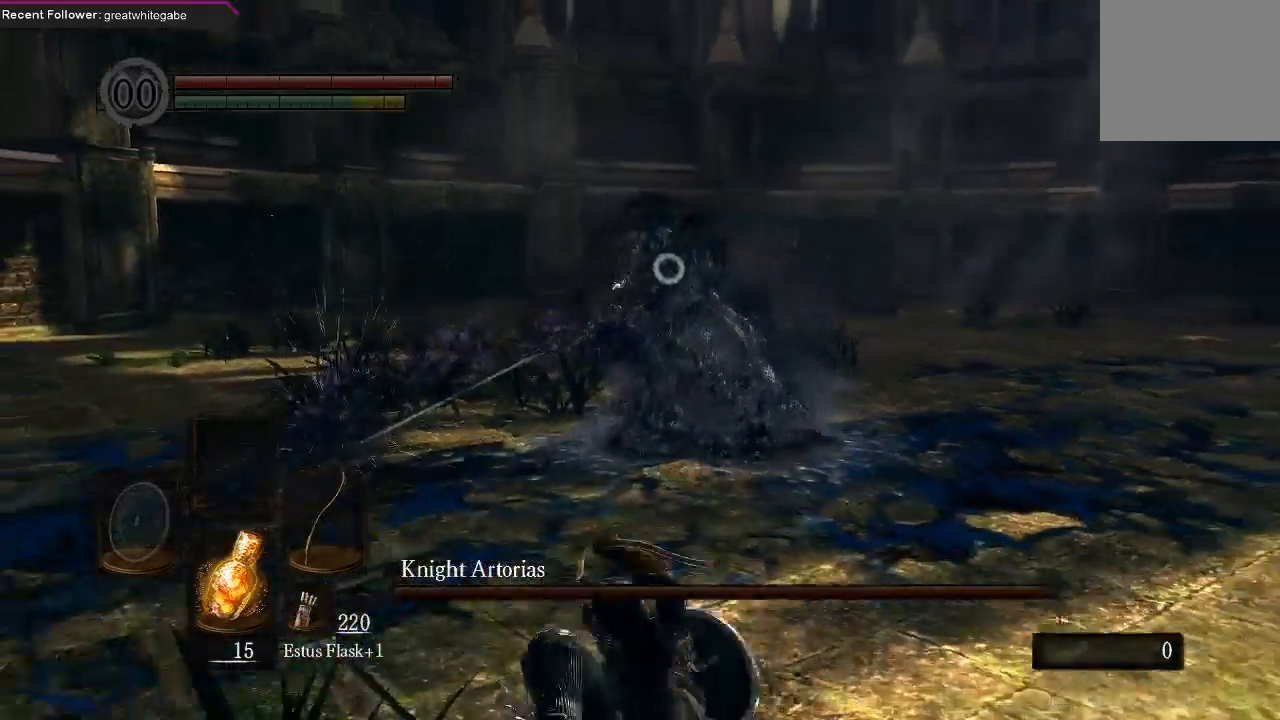
{"buttons": [], "left_stick": "center", "right_stick": "center", "events": [[67, "R1", "down"], [133, "R1", "up"], [200, "R1", "down"], [300, "R1", "up"]]}